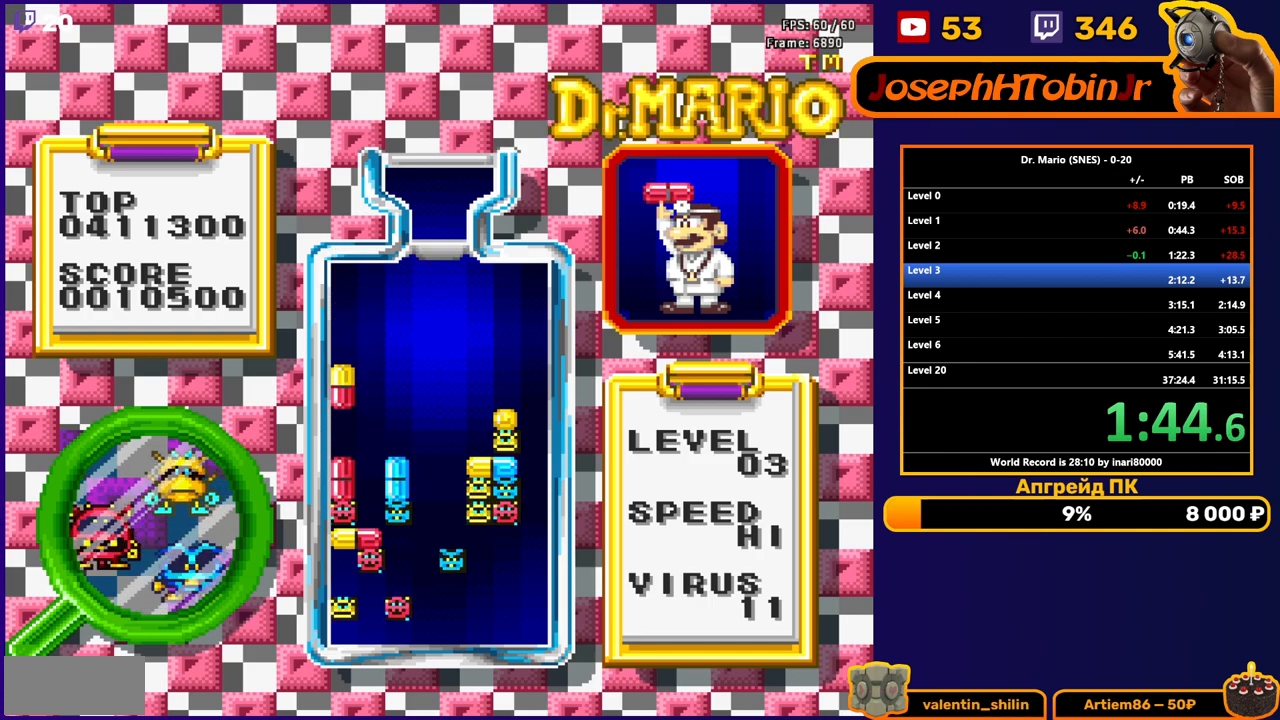
Gameplay with a controller (Nintendo layout); each line is a JSON object with the inputs held at the frame after it. "events" lists button and stick changes between this image and that frame as [ms after this image, input, new state], when the widget could be followed in between. Not read: L3 R3.
{"buttons": [], "events": [[67, "B", "up"], [250, "DPAD_DOWN", "up"]]}
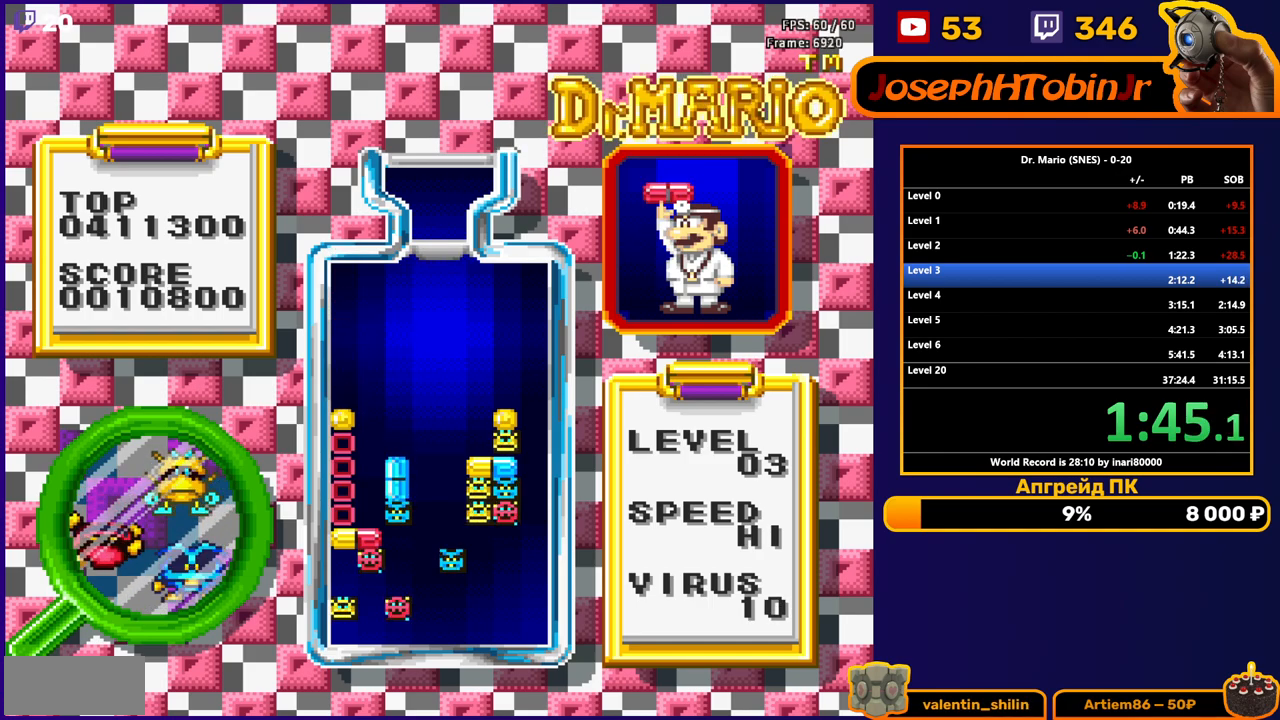
{"buttons": [], "events": [[200, "DPAD_DOWN", "down"], [417, "DPAD_DOWN", "up"]]}
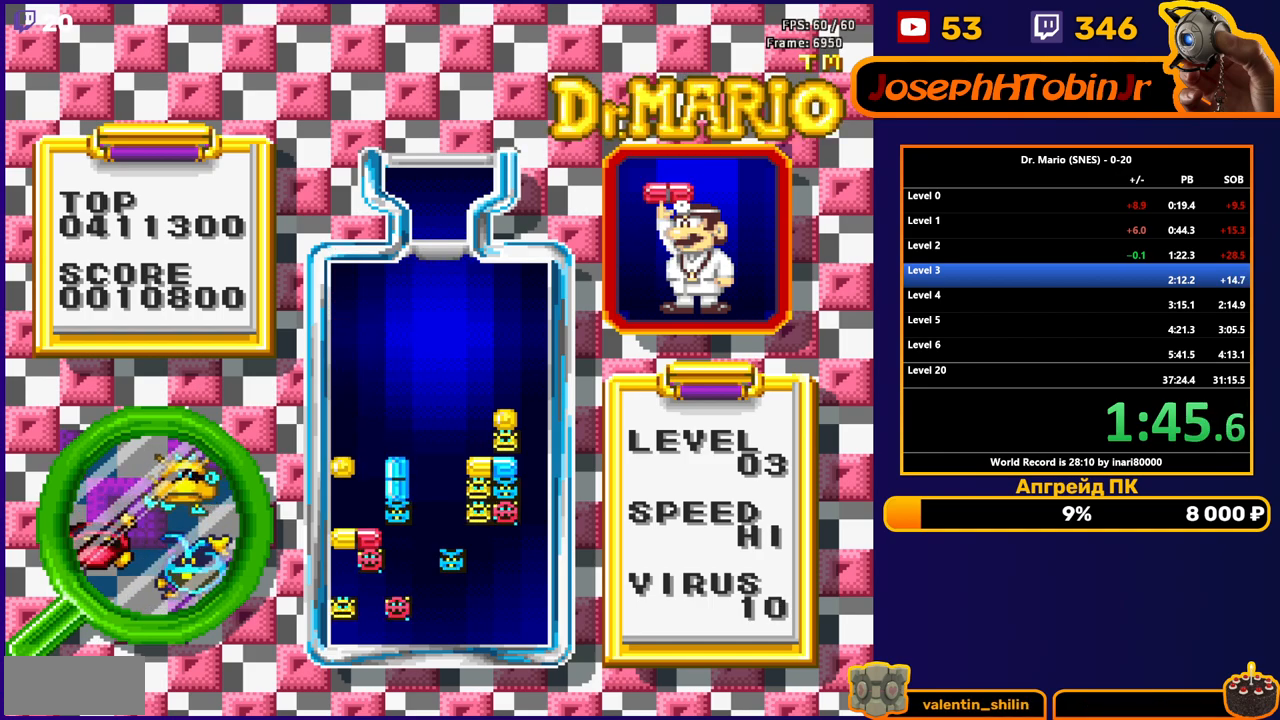
{"buttons": [], "events": []}
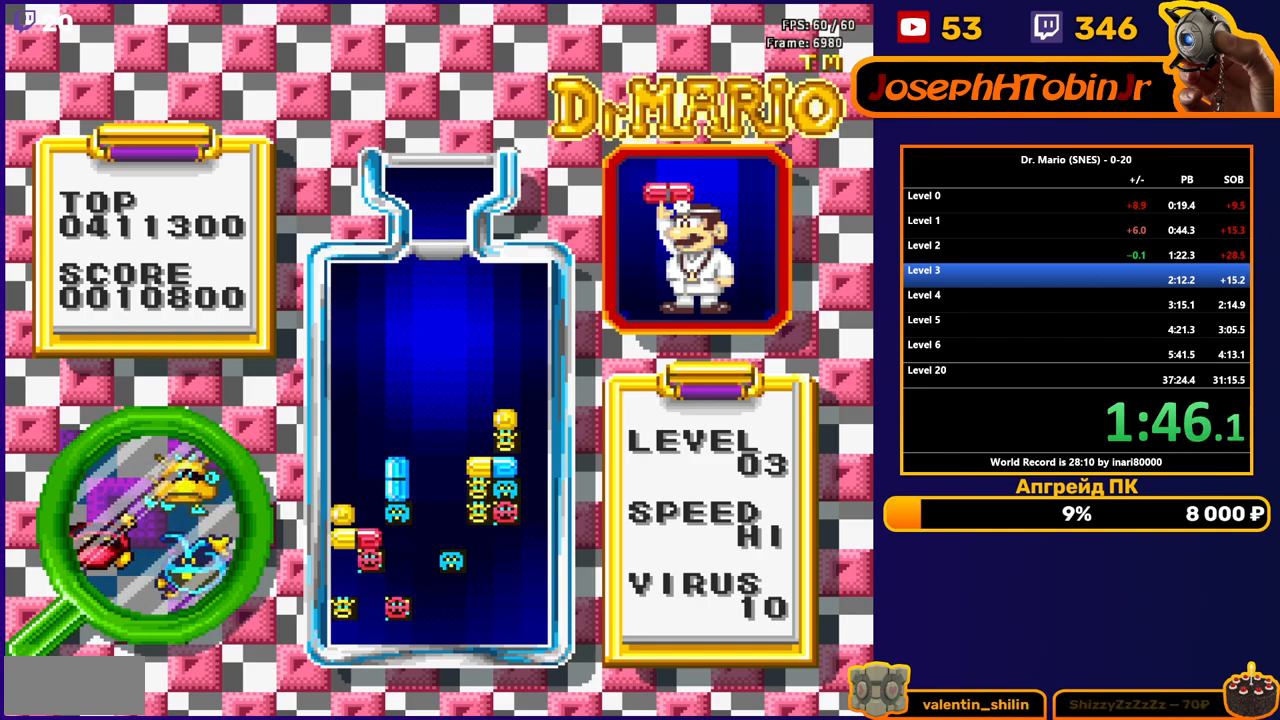
{"buttons": [], "events": []}
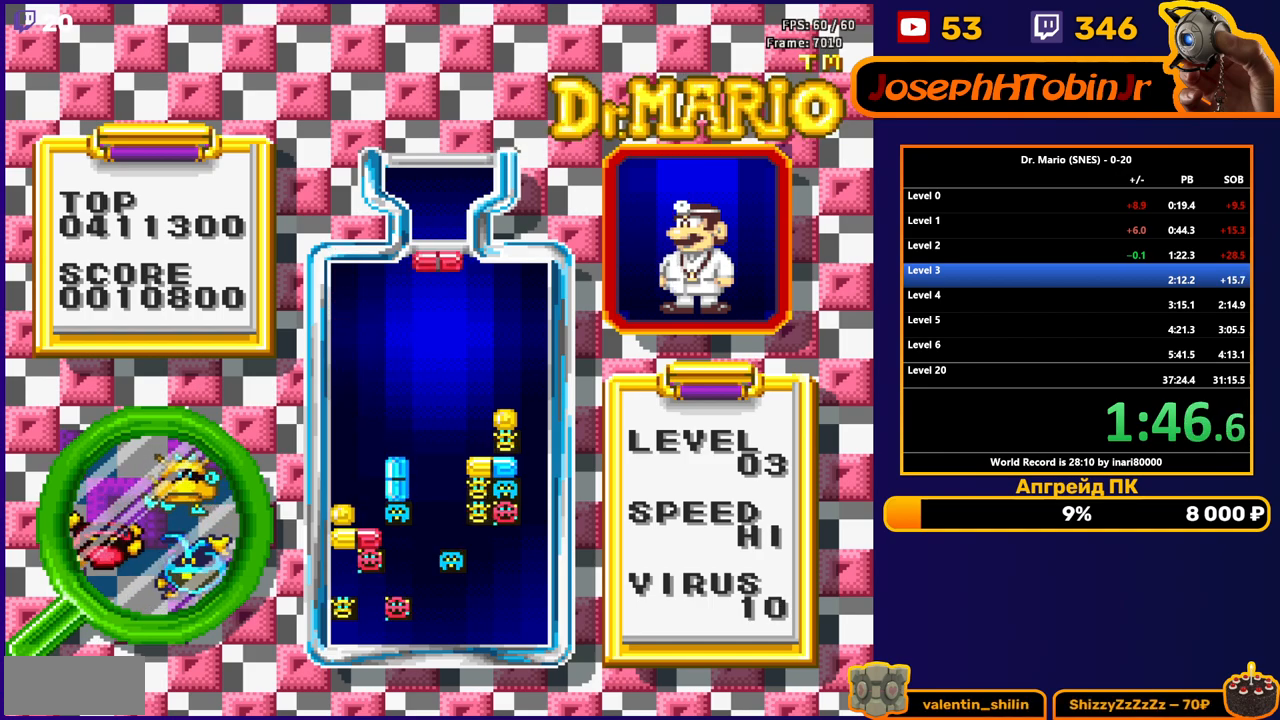
{"buttons": ["DPAD_DOWN"], "events": [[33, "DPAD_LEFT", "down"], [67, "B", "down"], [100, "DPAD_LEFT", "up"], [133, "B", "up"], [167, "DPAD_LEFT", "down"], [217, "DPAD_LEFT", "up"], [250, "DPAD_DOWN", "down"]]}
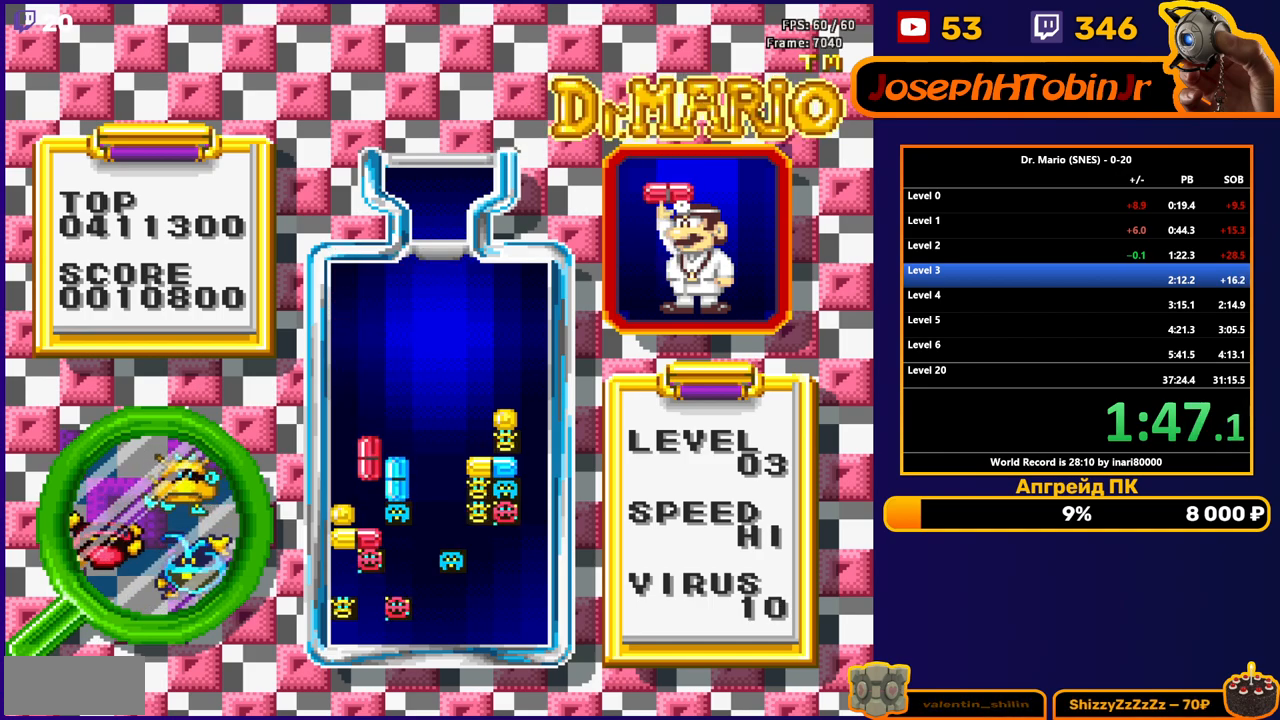
{"buttons": [], "events": [[217, "DPAD_DOWN", "up"]]}
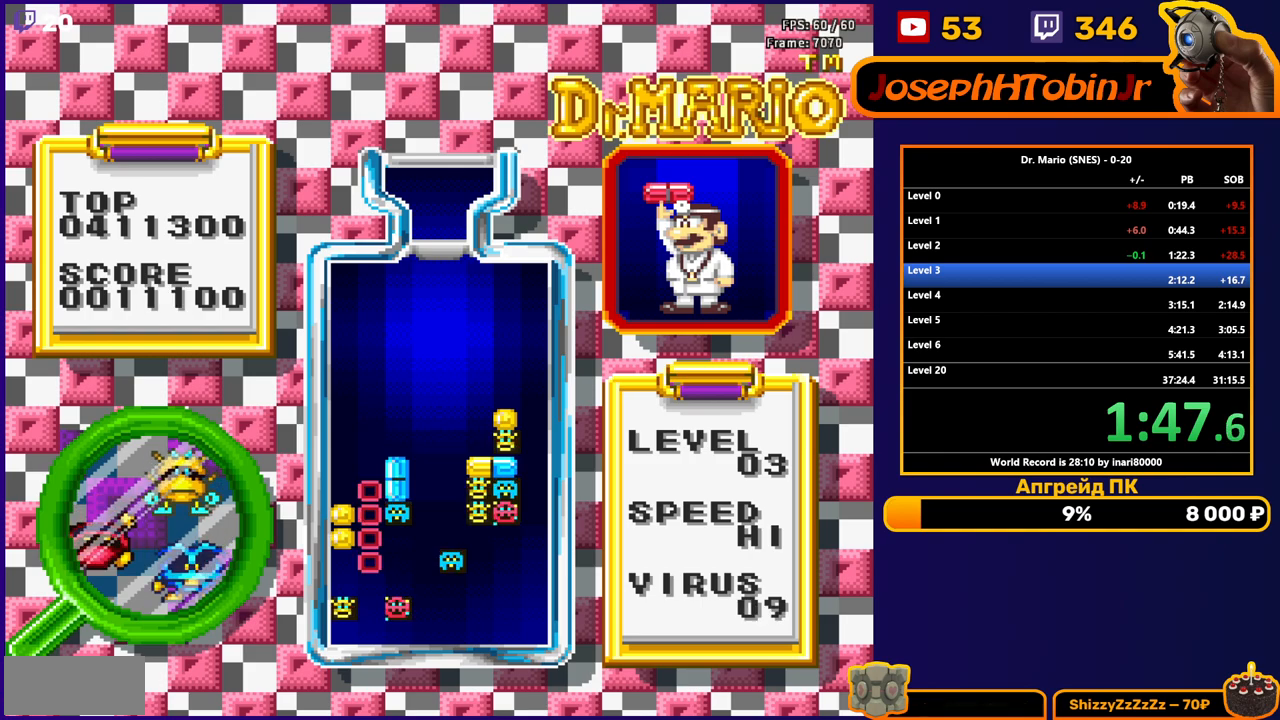
{"buttons": ["DPAD_DOWN"], "events": [[167, "DPAD_DOWN", "down"]]}
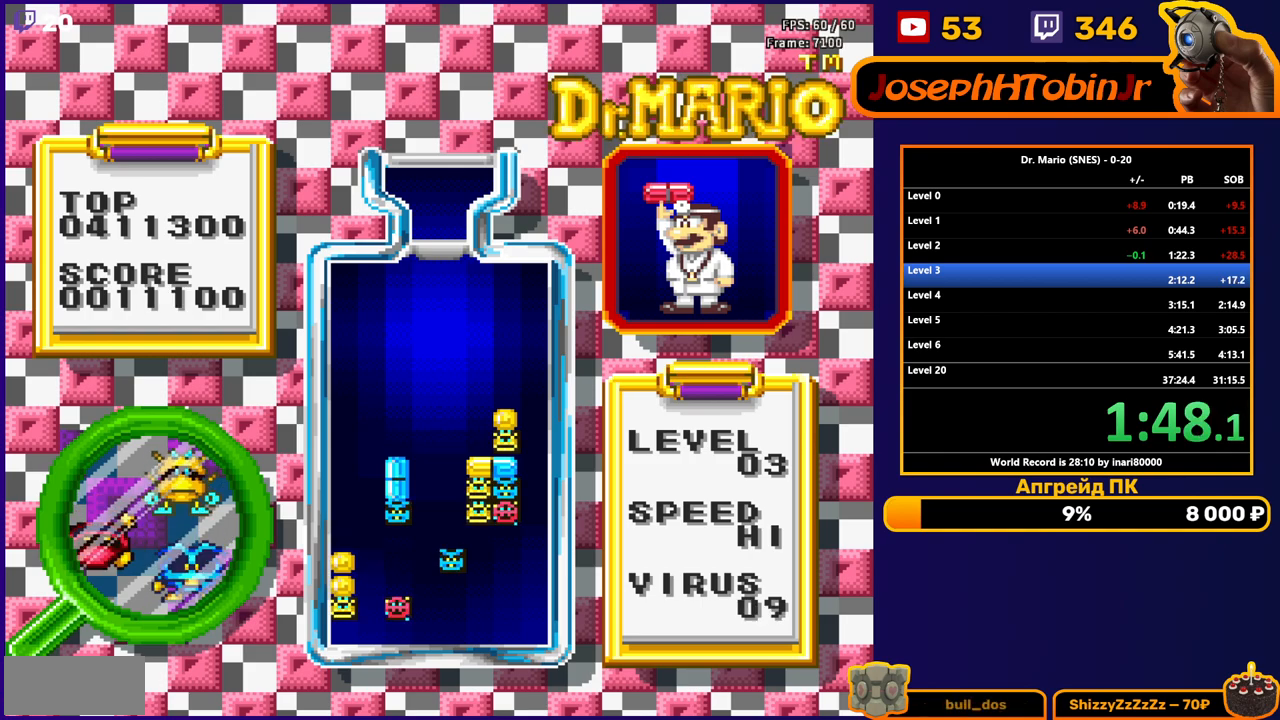
{"buttons": ["DPAD_DOWN"], "events": []}
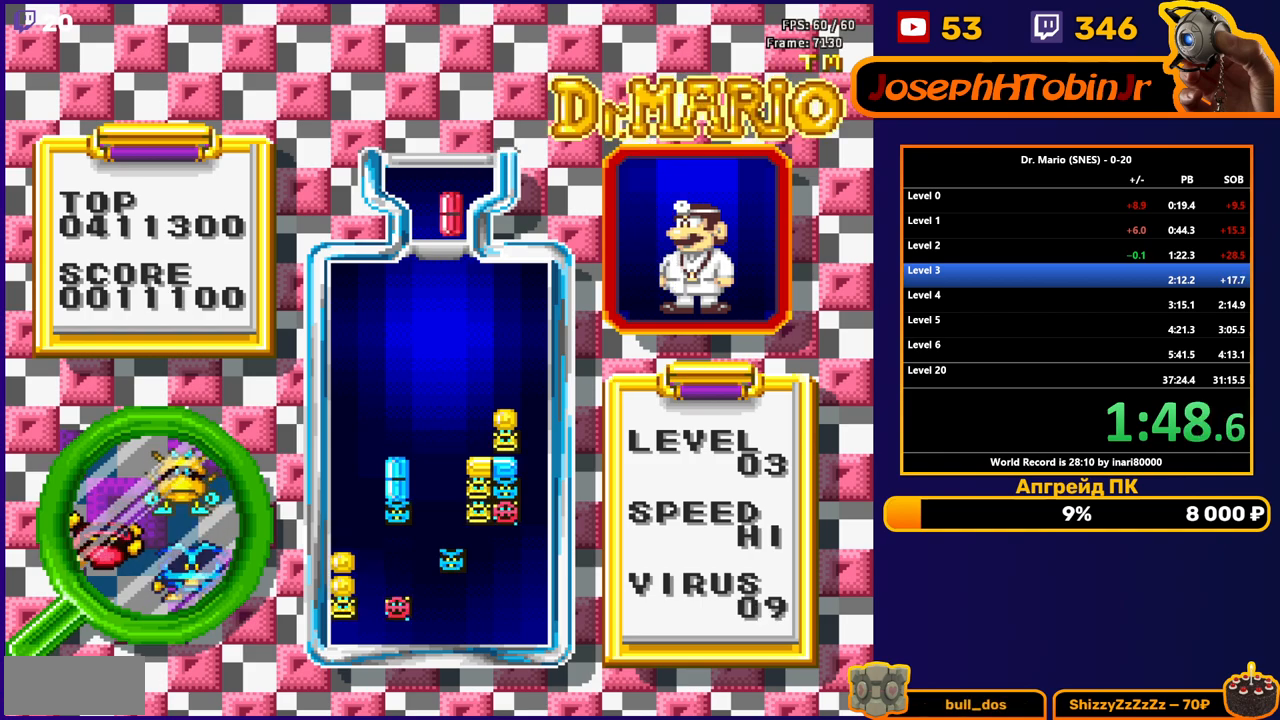
{"buttons": [], "events": [[133, "B", "down"], [217, "B", "up"], [433, "DPAD_DOWN", "up"]]}
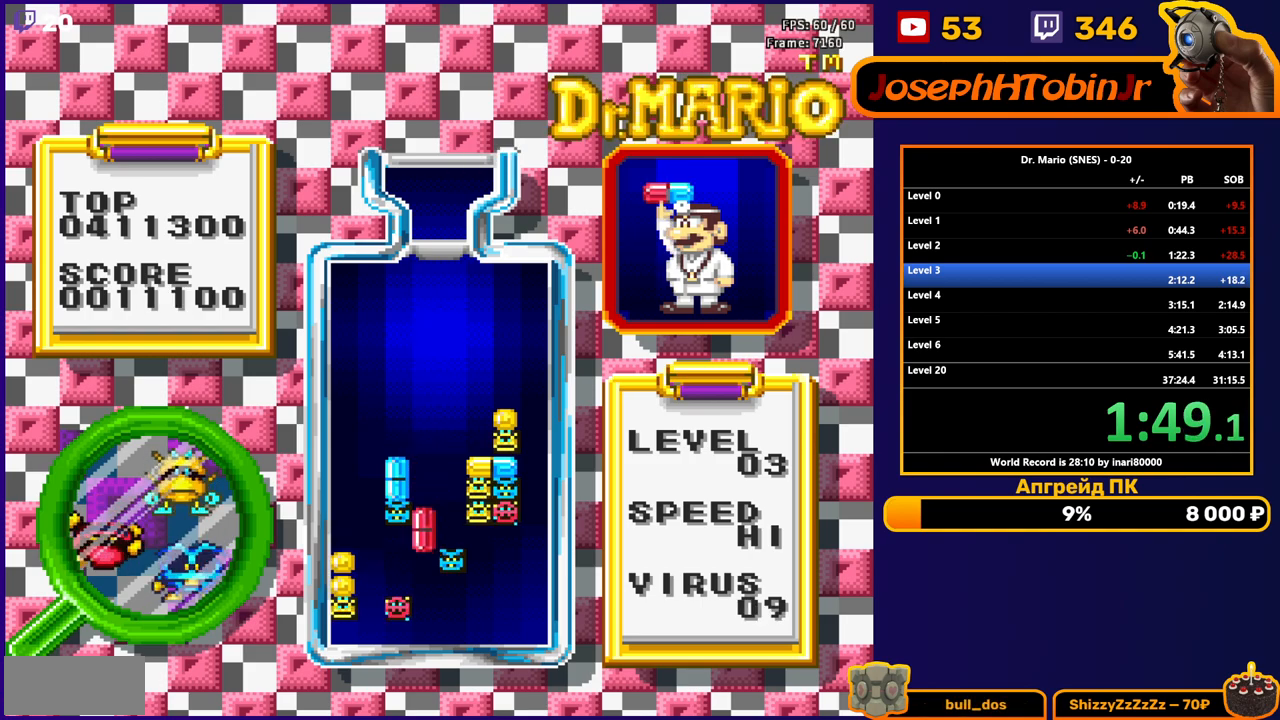
{"buttons": [], "events": [[250, "DPAD_LEFT", "down"], [317, "DPAD_LEFT", "up"]]}
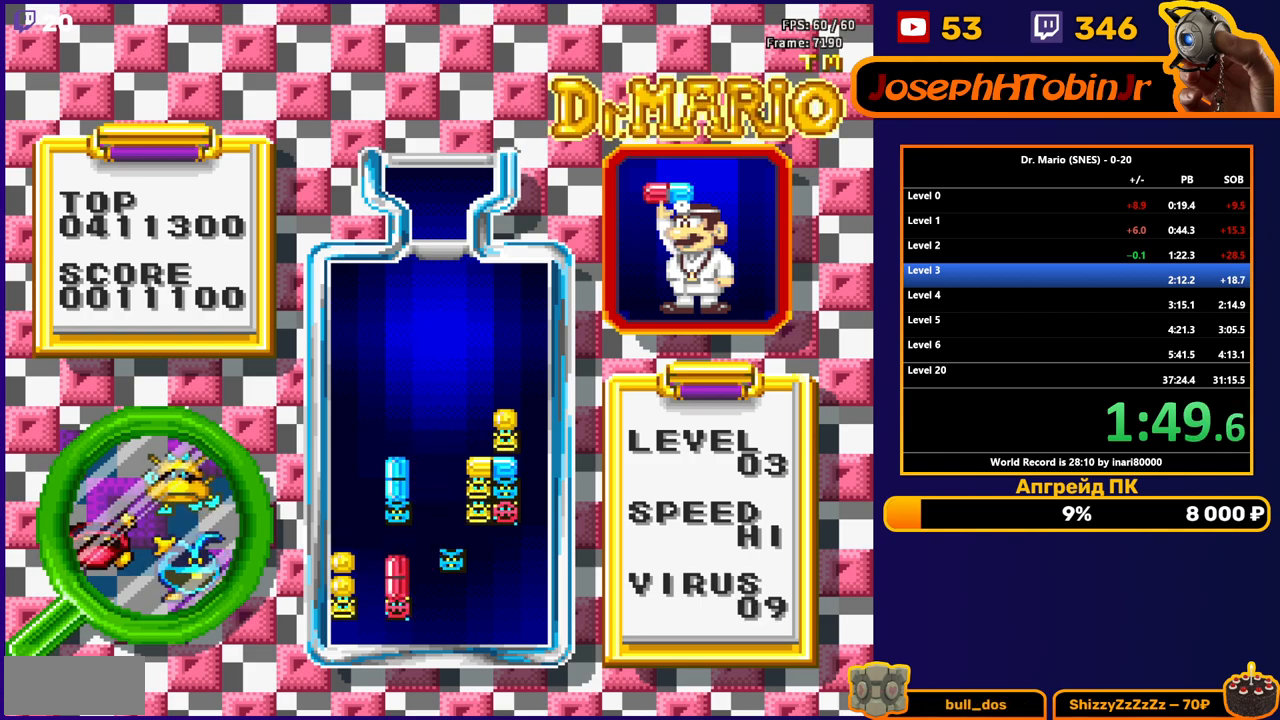
{"buttons": ["DPAD_LEFT"], "events": [[500, "DPAD_LEFT", "down"]]}
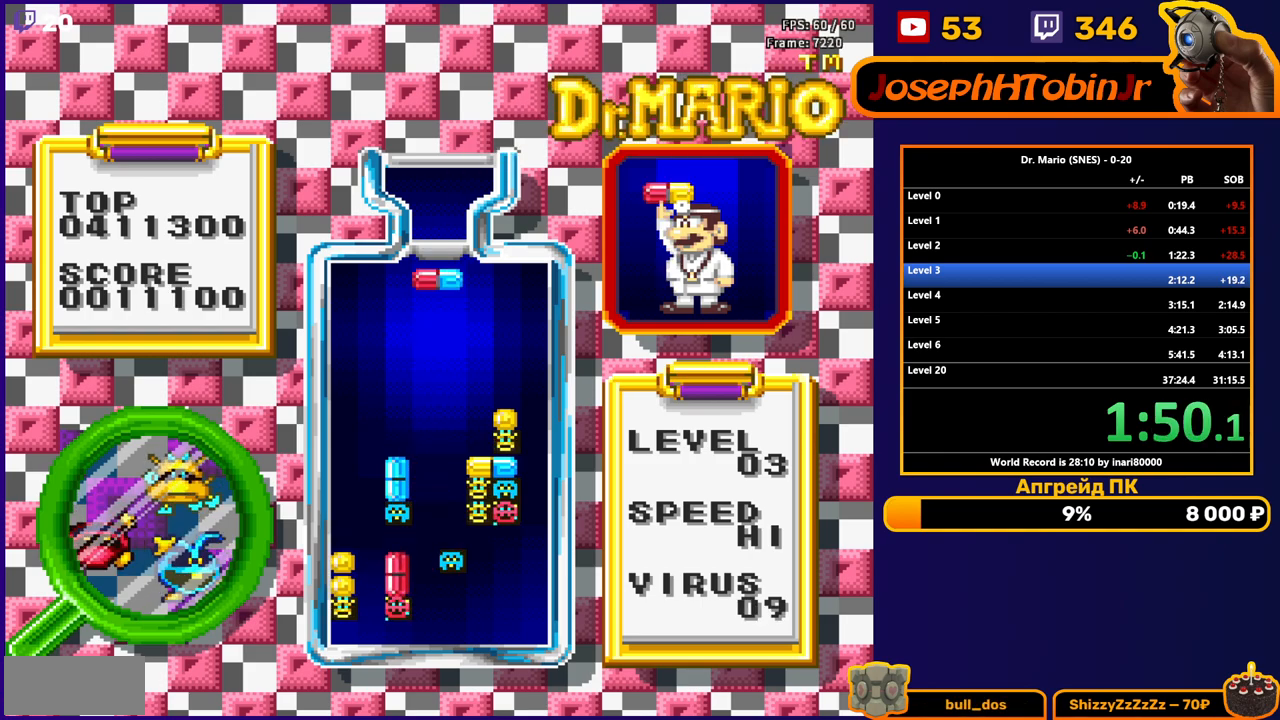
{"buttons": ["DPAD_DOWN"], "events": [[33, "A", "down"], [67, "DPAD_LEFT", "up"], [83, "DPAD_DOWN", "down"], [117, "A", "up"]]}
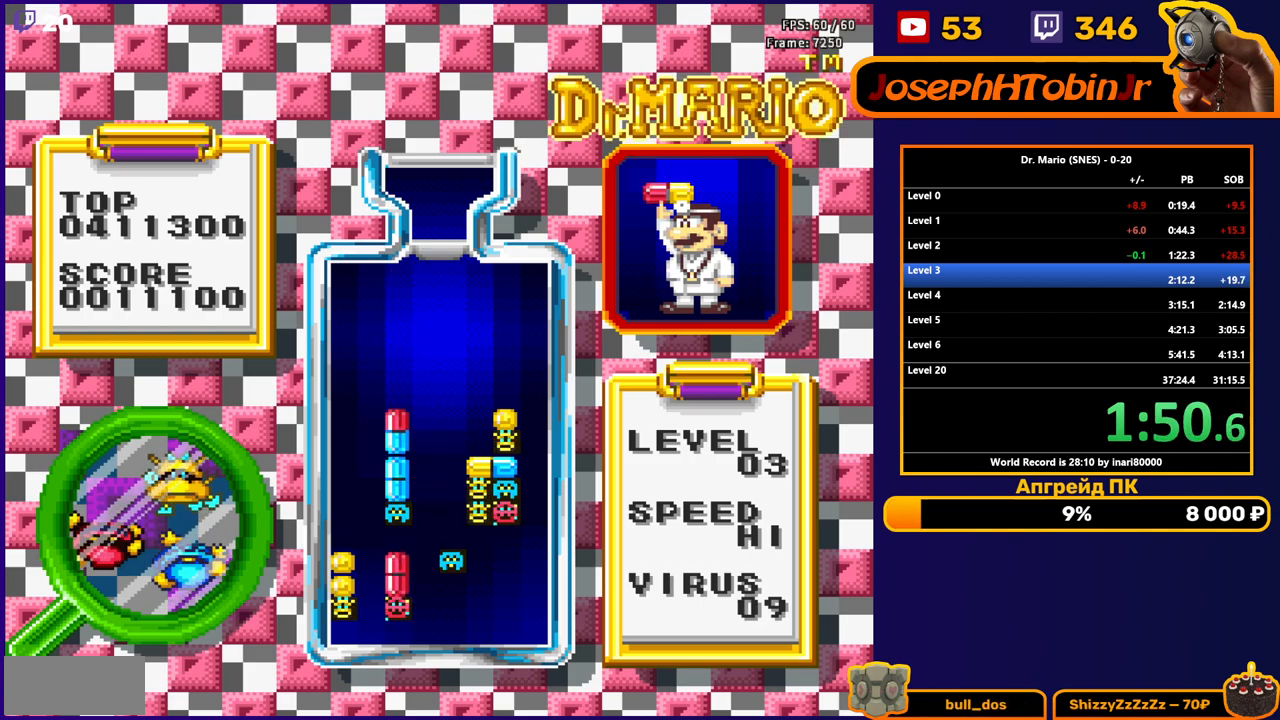
{"buttons": ["DPAD_DOWN"], "events": [[83, "DPAD_DOWN", "up"], [283, "DPAD_DOWN", "down"], [417, "DPAD_DOWN", "up"], [500, "DPAD_DOWN", "down"]]}
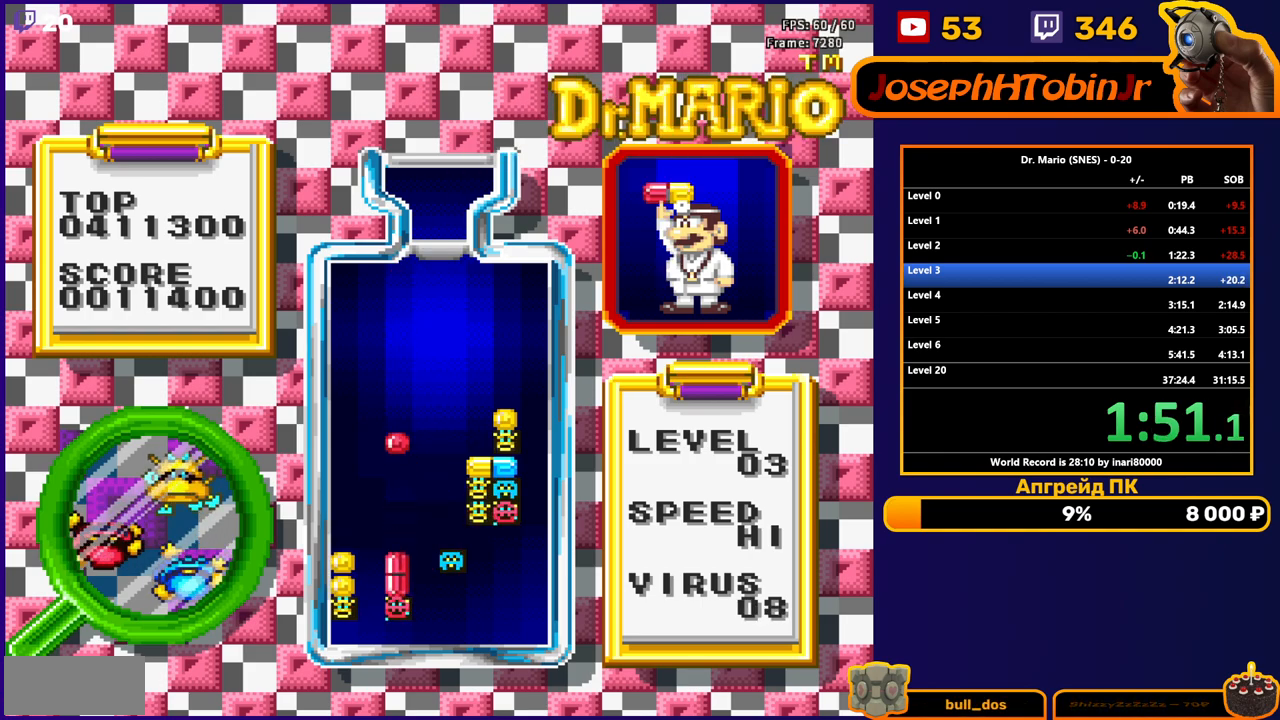
{"buttons": ["DPAD_DOWN"], "events": [[133, "DPAD_DOWN", "up"], [217, "DPAD_DOWN", "down"], [350, "DPAD_DOWN", "up"], [417, "DPAD_DOWN", "down"]]}
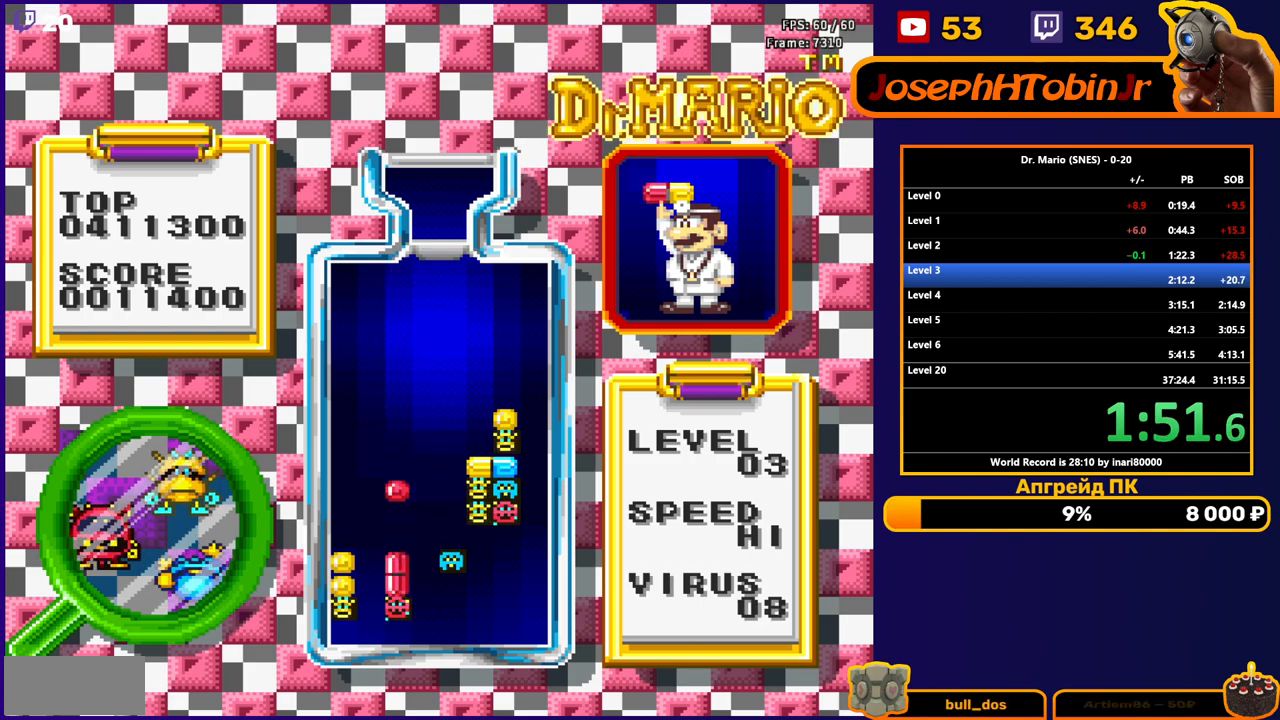
{"buttons": [], "events": [[133, "DPAD_DOWN", "up"]]}
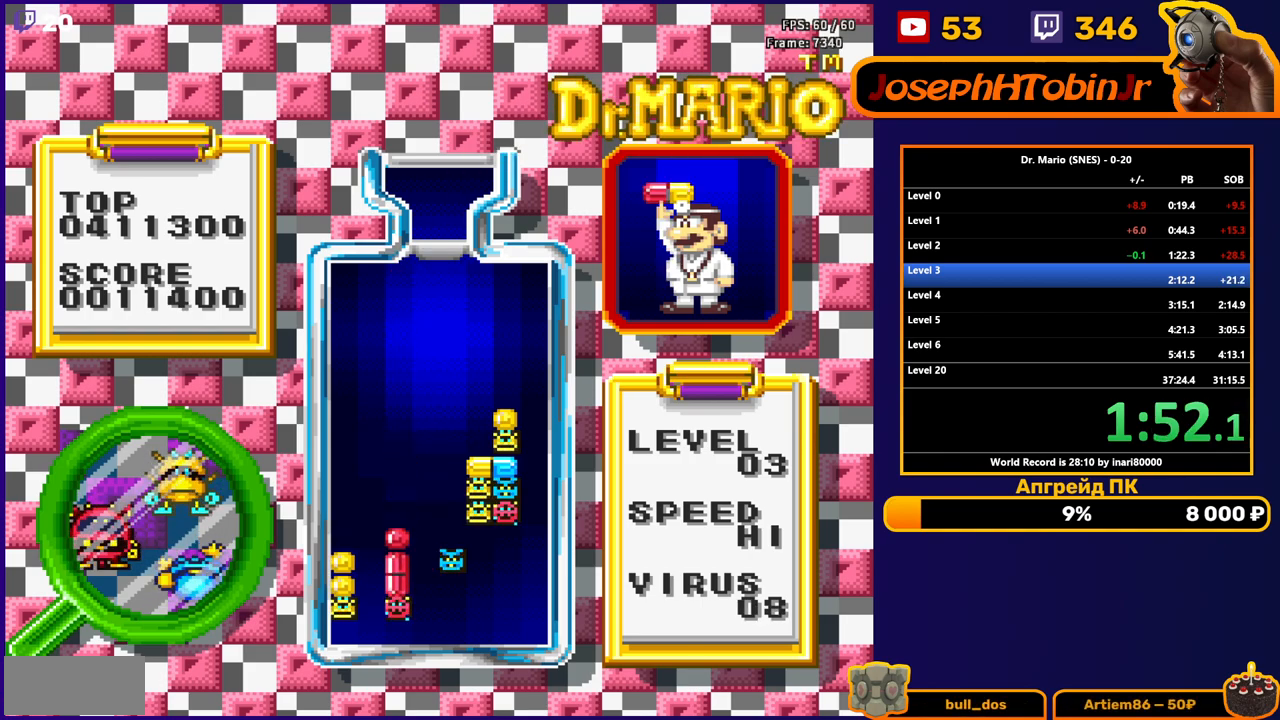
{"buttons": [], "events": []}
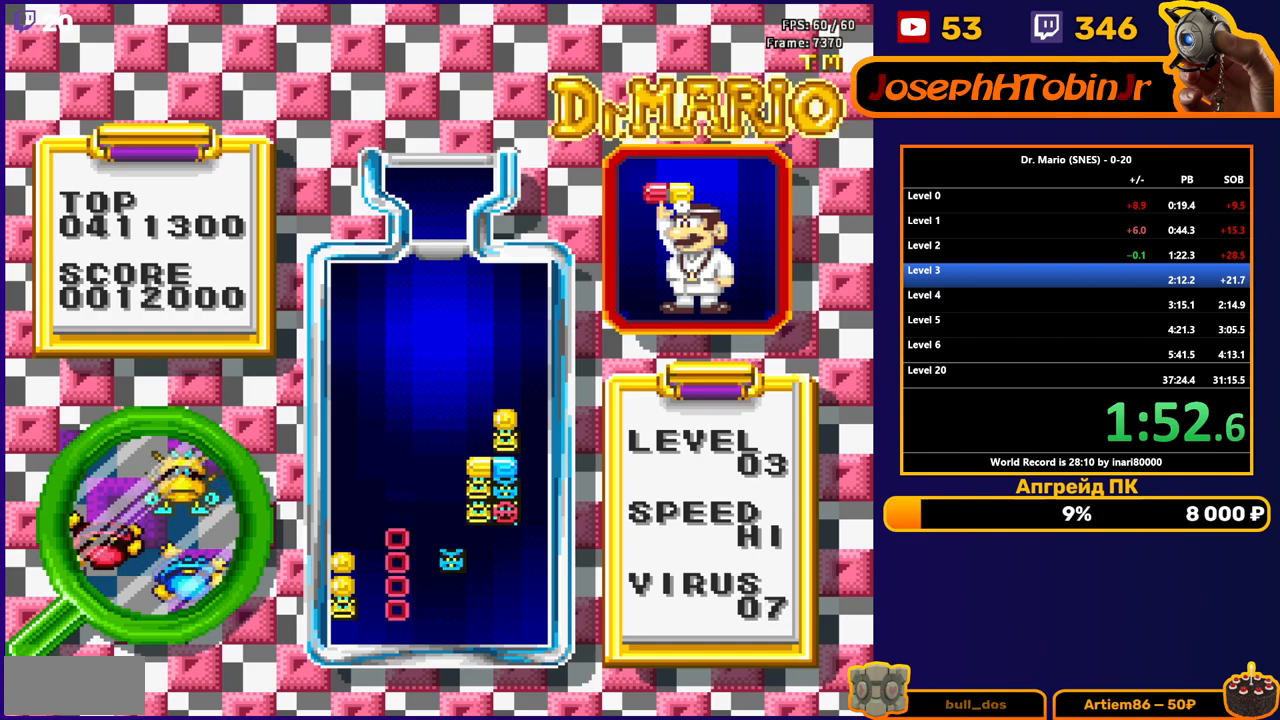
{"buttons": [], "events": []}
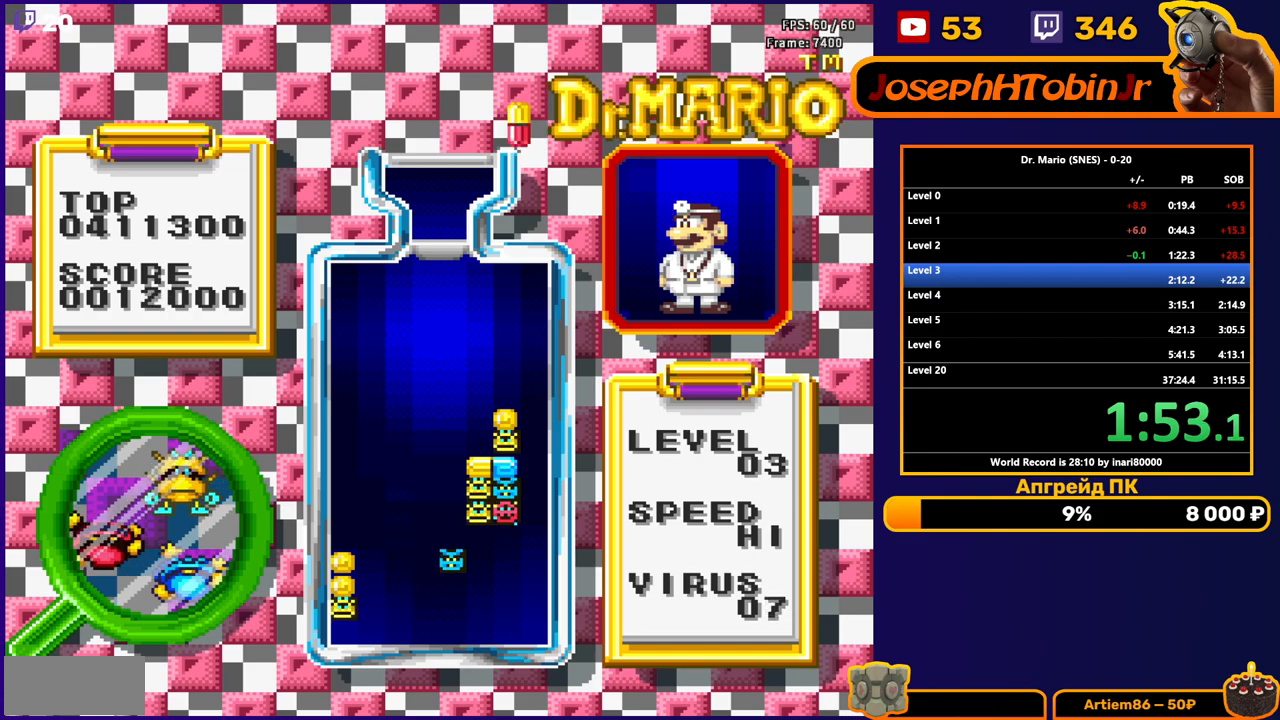
{"buttons": ["DPAD_DOWN"], "events": [[167, "DPAD_LEFT", "down"], [200, "B", "down"], [233, "DPAD_LEFT", "up"], [267, "B", "up"], [300, "DPAD_LEFT", "down"], [350, "B", "down"], [350, "DPAD_LEFT", "up"], [417, "B", "up"], [433, "DPAD_DOWN", "down"]]}
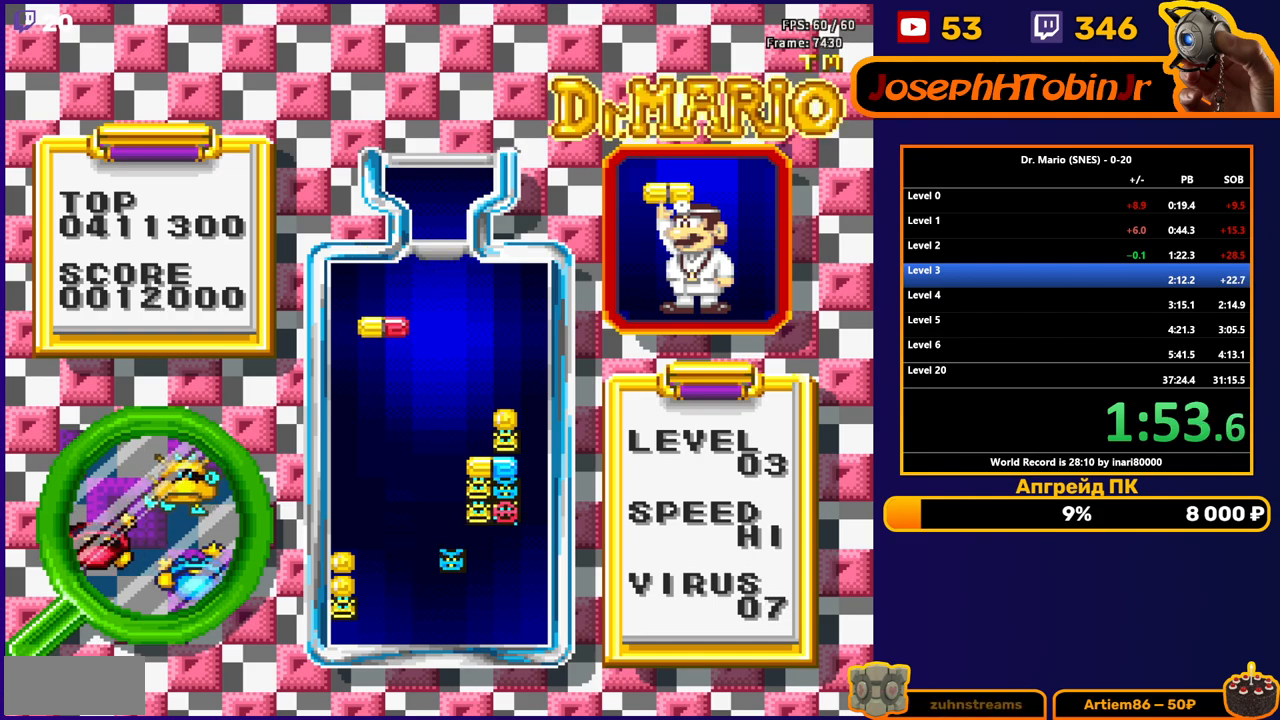
{"buttons": [], "events": [[367, "DPAD_DOWN", "up"]]}
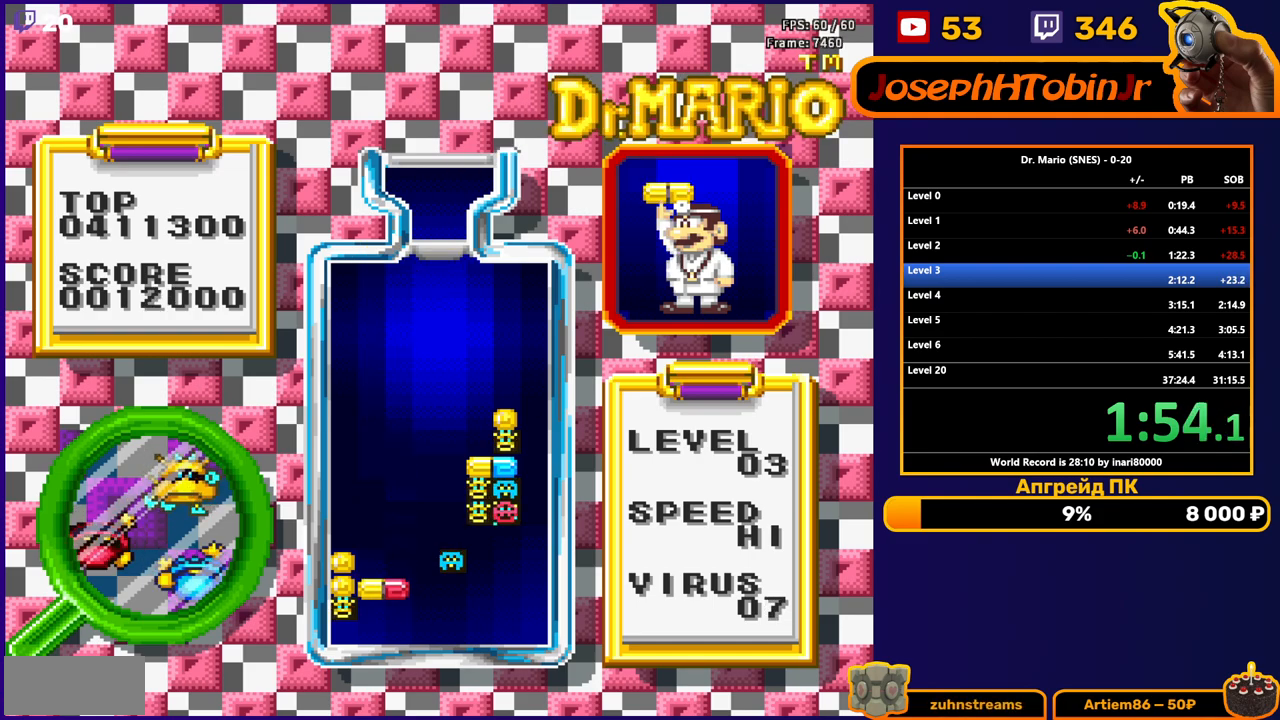
{"buttons": [], "events": [[217, "DPAD_LEFT", "down"], [450, "DPAD_LEFT", "up"]]}
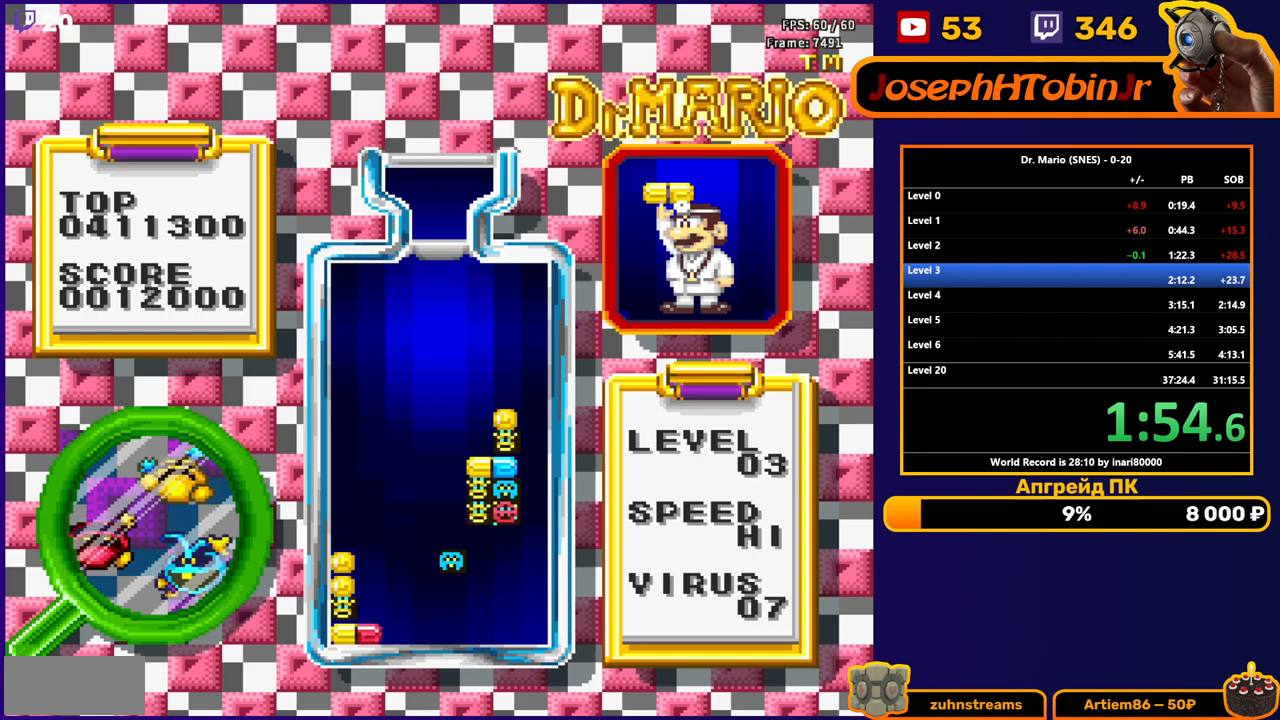
{"buttons": ["DPAD_RIGHT"], "events": [[200, "DPAD_RIGHT", "down"]]}
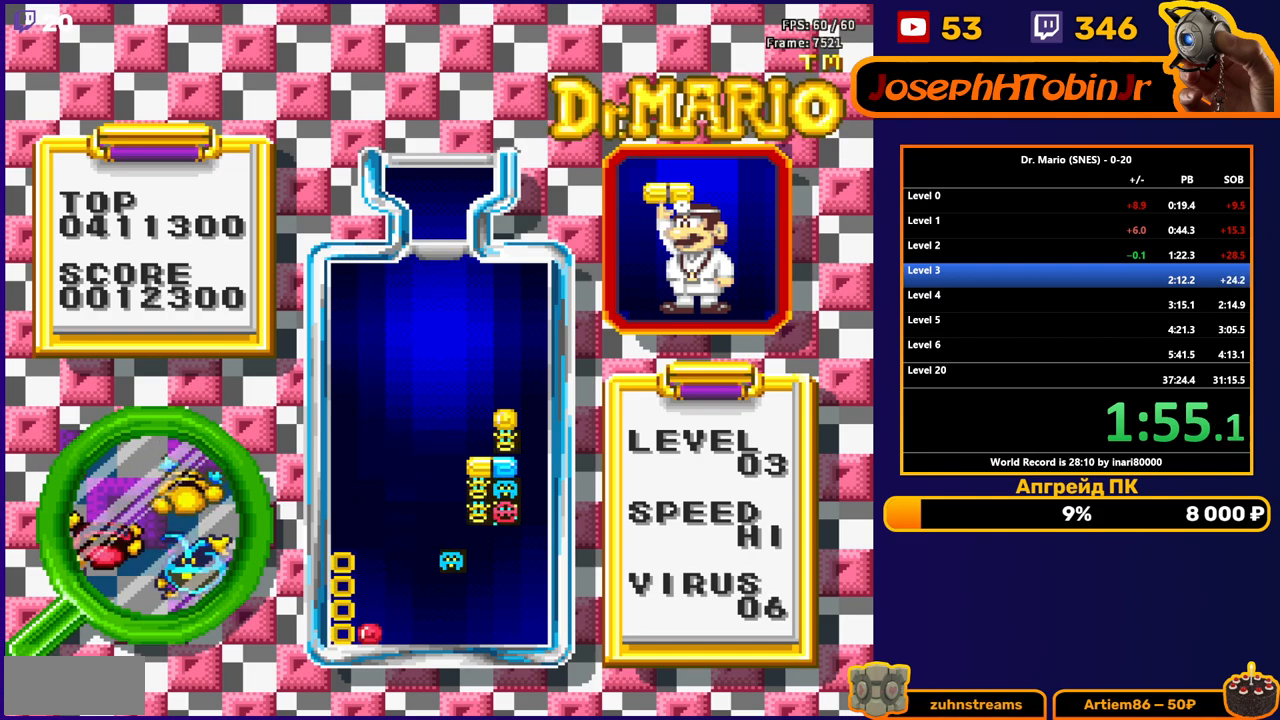
{"buttons": ["DPAD_RIGHT"], "events": []}
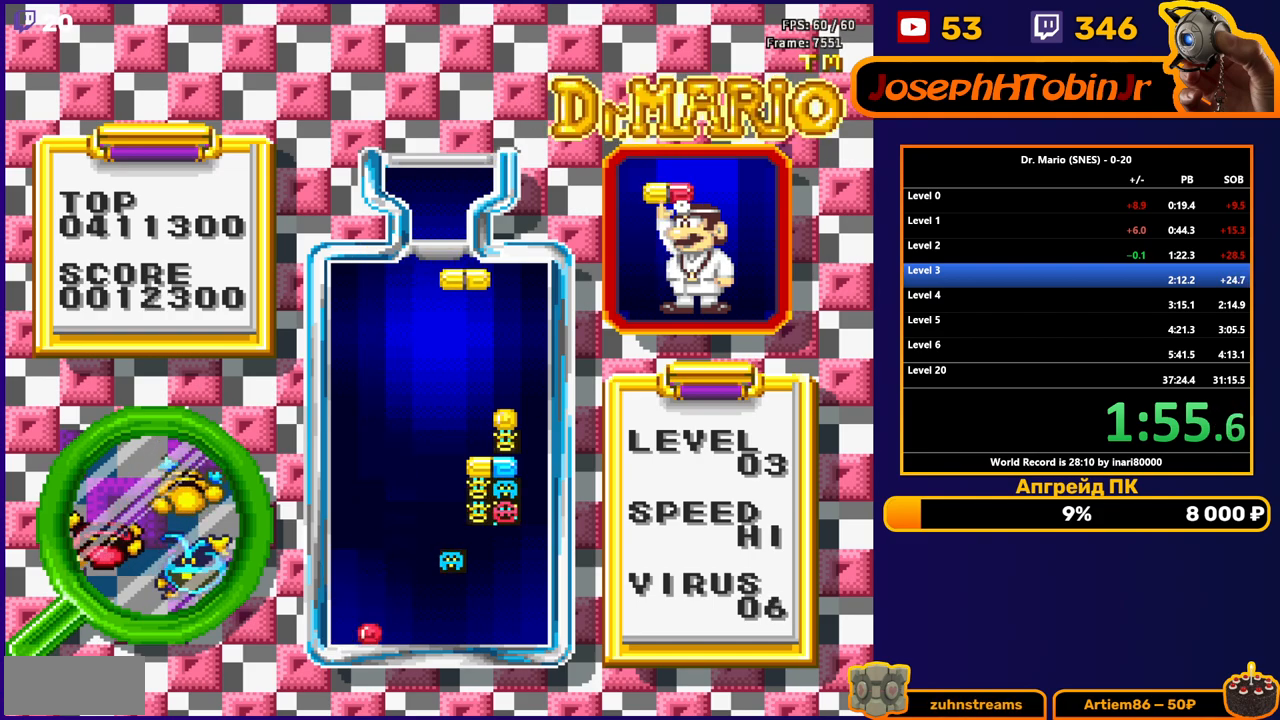
{"buttons": ["DPAD_DOWN"], "events": [[33, "B", "down"], [150, "B", "up"], [250, "DPAD_RIGHT", "up"], [367, "DPAD_DOWN", "down"]]}
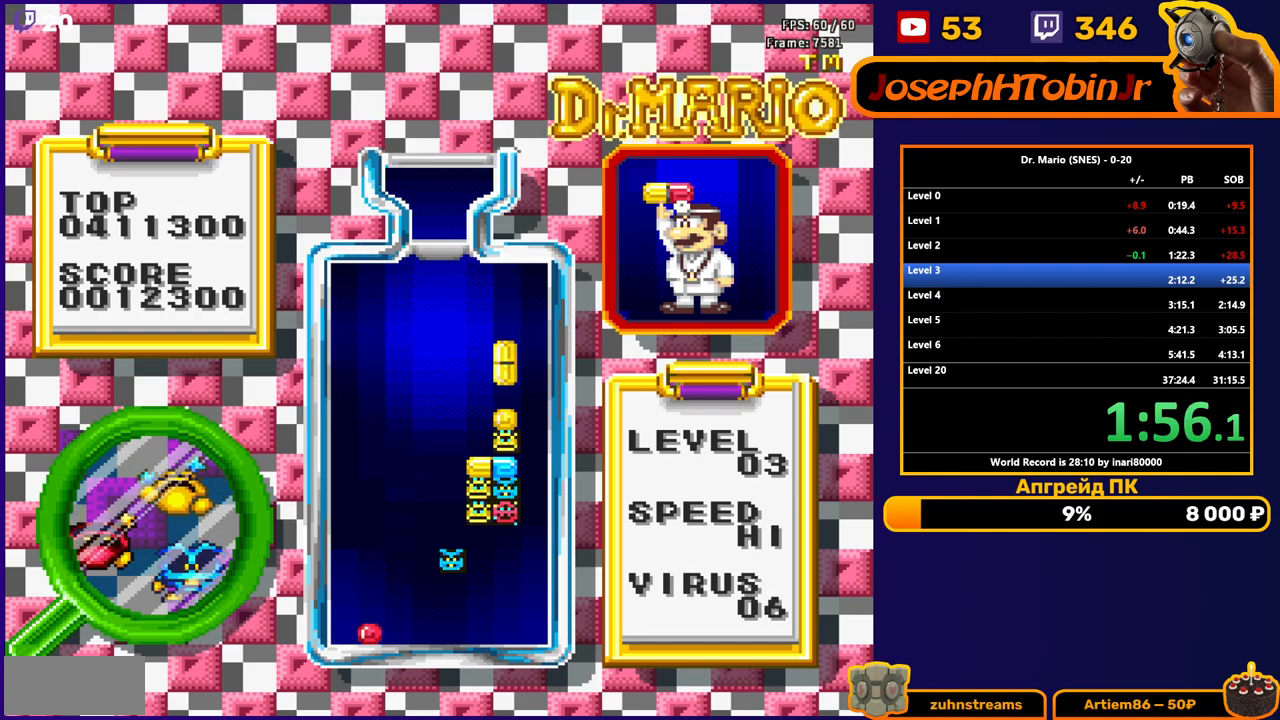
{"buttons": [], "events": [[200, "DPAD_DOWN", "up"]]}
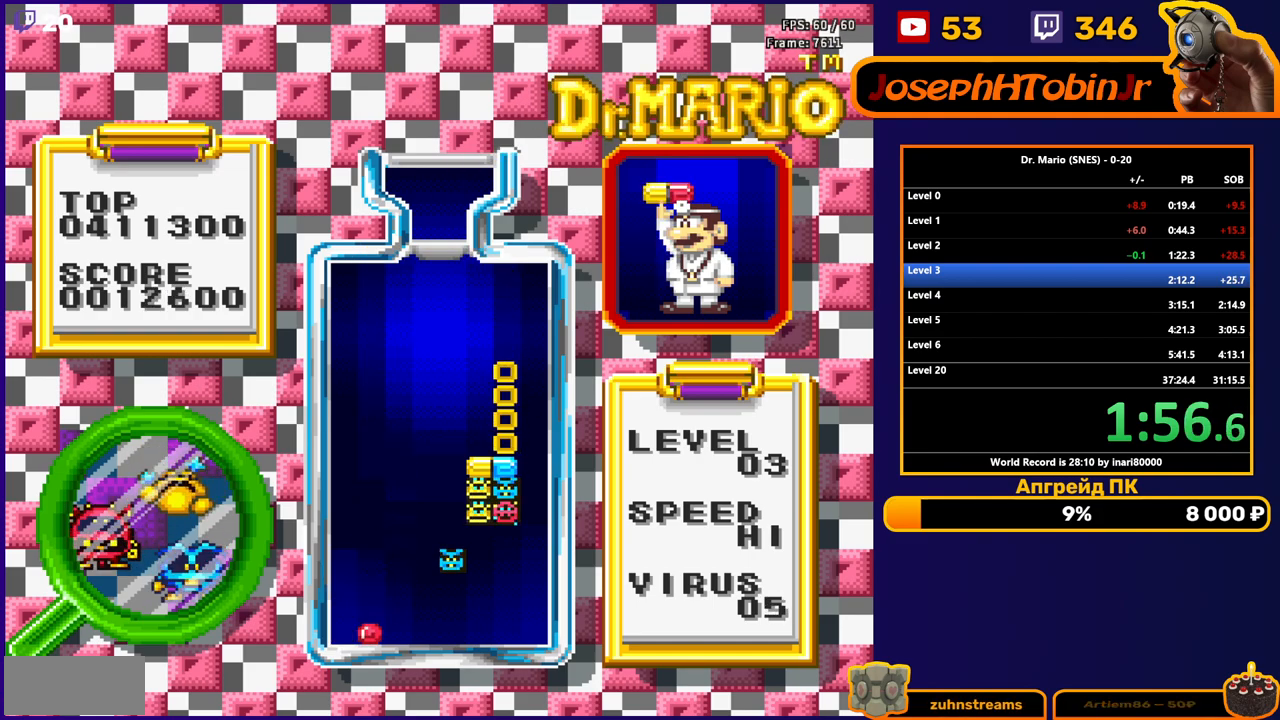
{"buttons": [], "events": []}
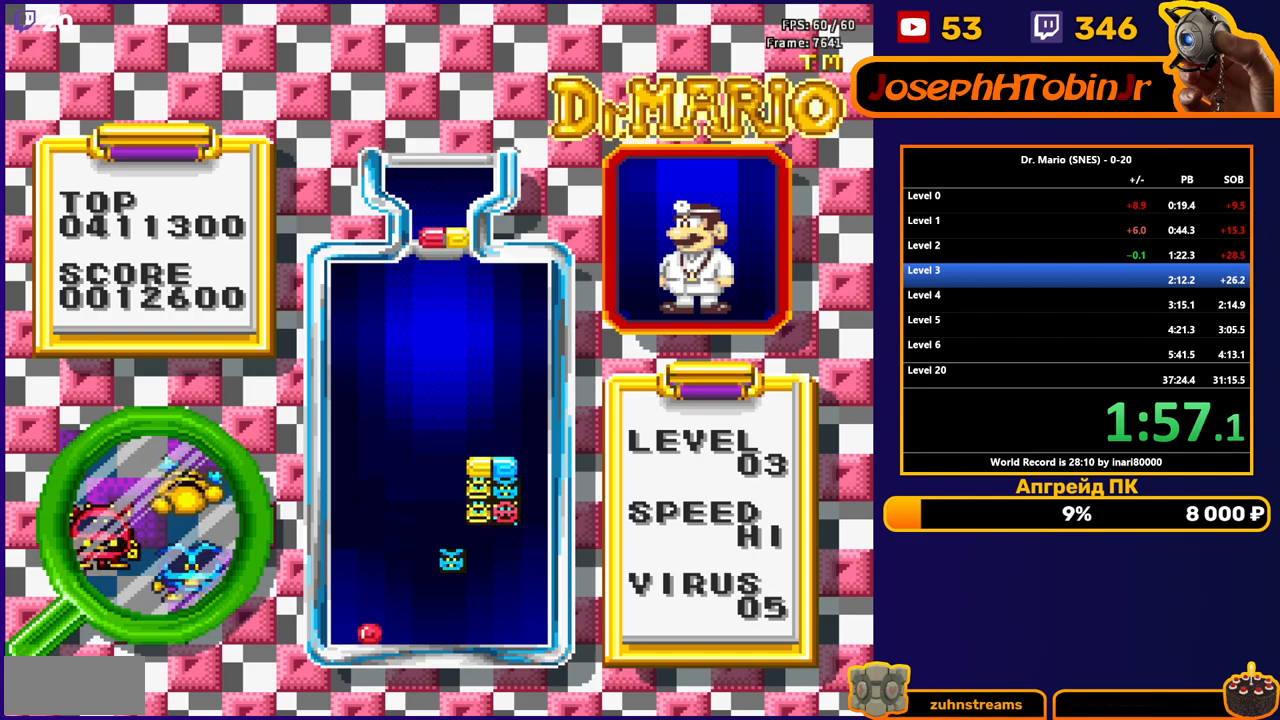
{"buttons": [], "events": [[83, "DPAD_DOWN", "down"], [133, "B", "down"], [217, "B", "up"], [283, "B", "down"], [367, "B", "up"], [400, "DPAD_DOWN", "up"]]}
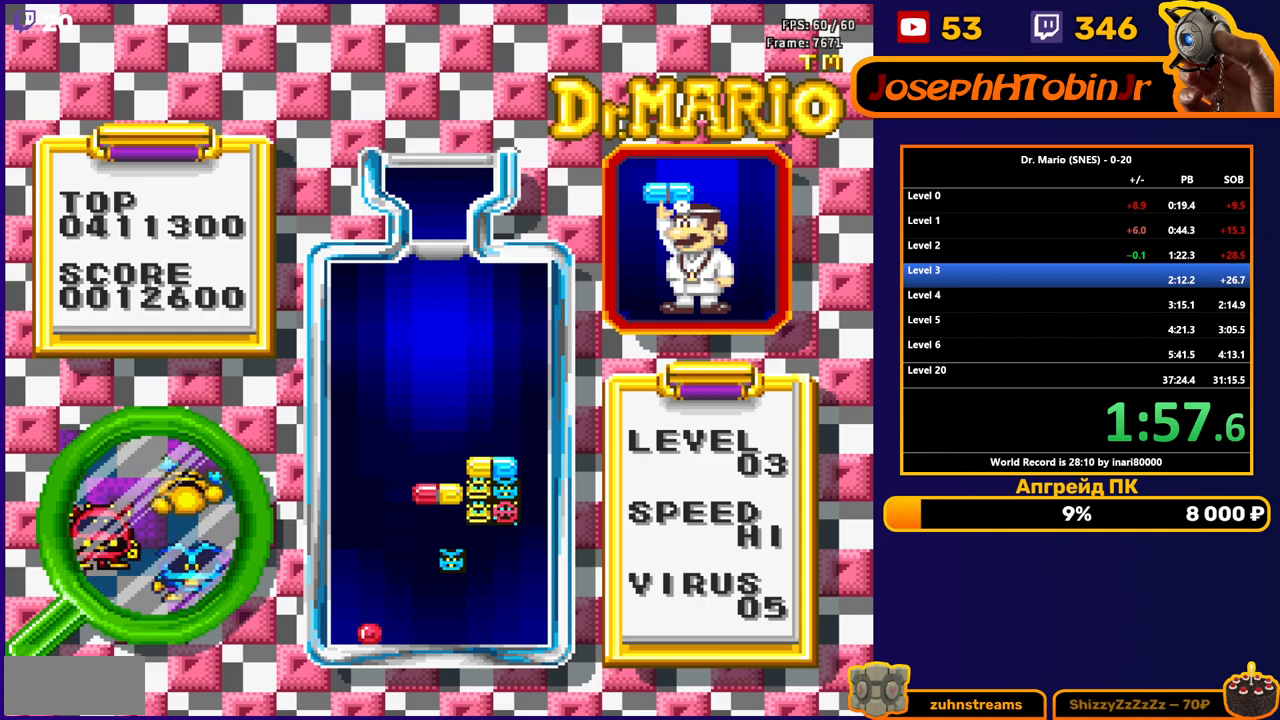
{"buttons": [], "events": [[350, "DPAD_RIGHT", "down"], [450, "DPAD_RIGHT", "up"]]}
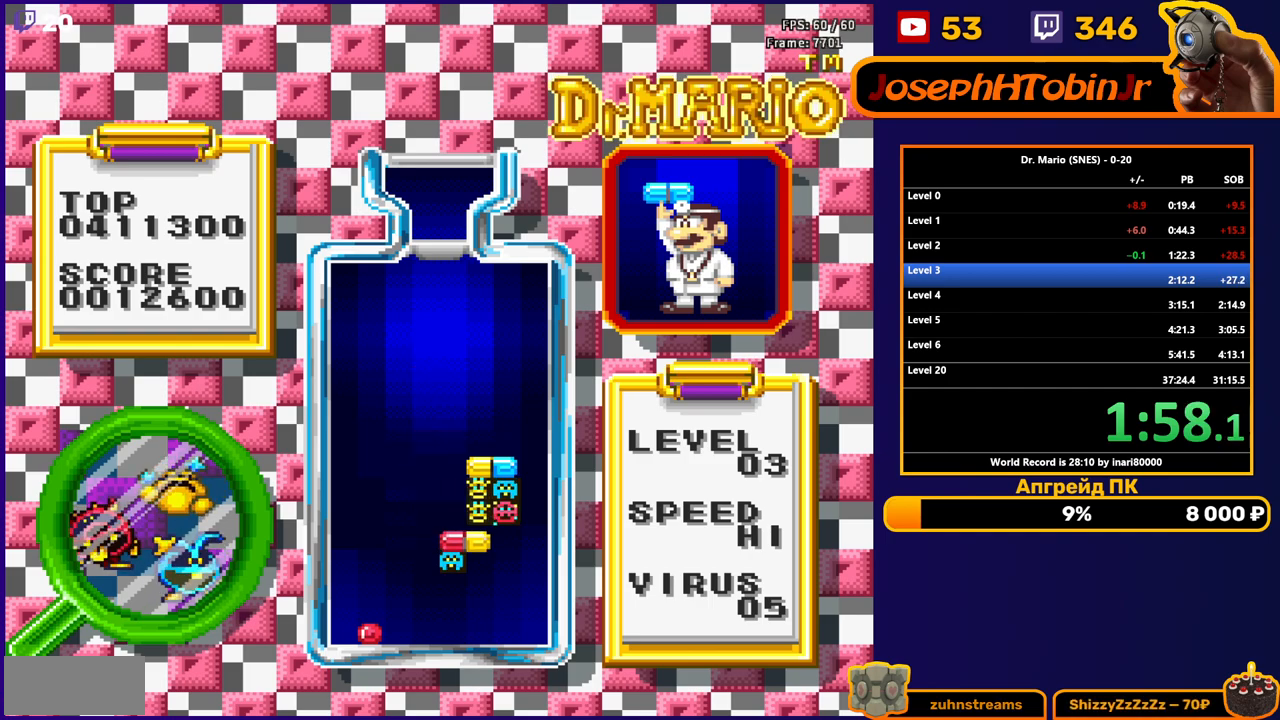
{"buttons": ["DPAD_RIGHT"], "events": [[300, "DPAD_RIGHT", "down"]]}
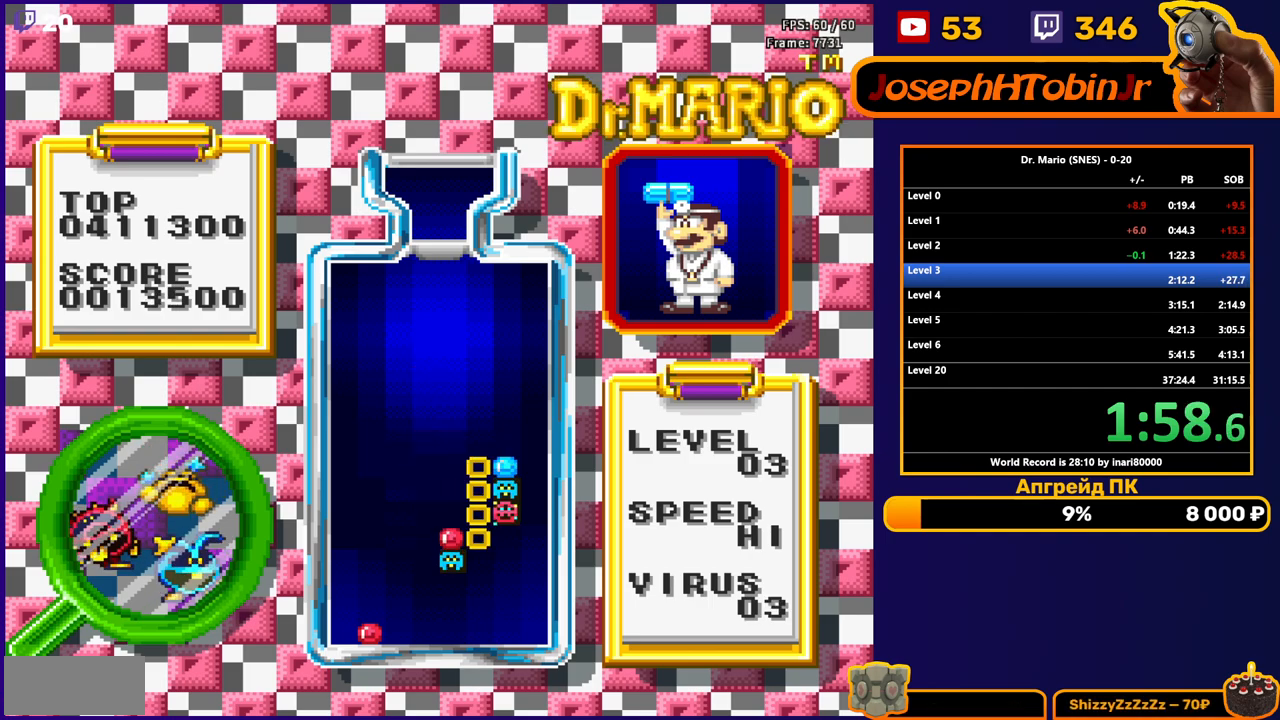
{"buttons": ["DPAD_RIGHT"], "events": []}
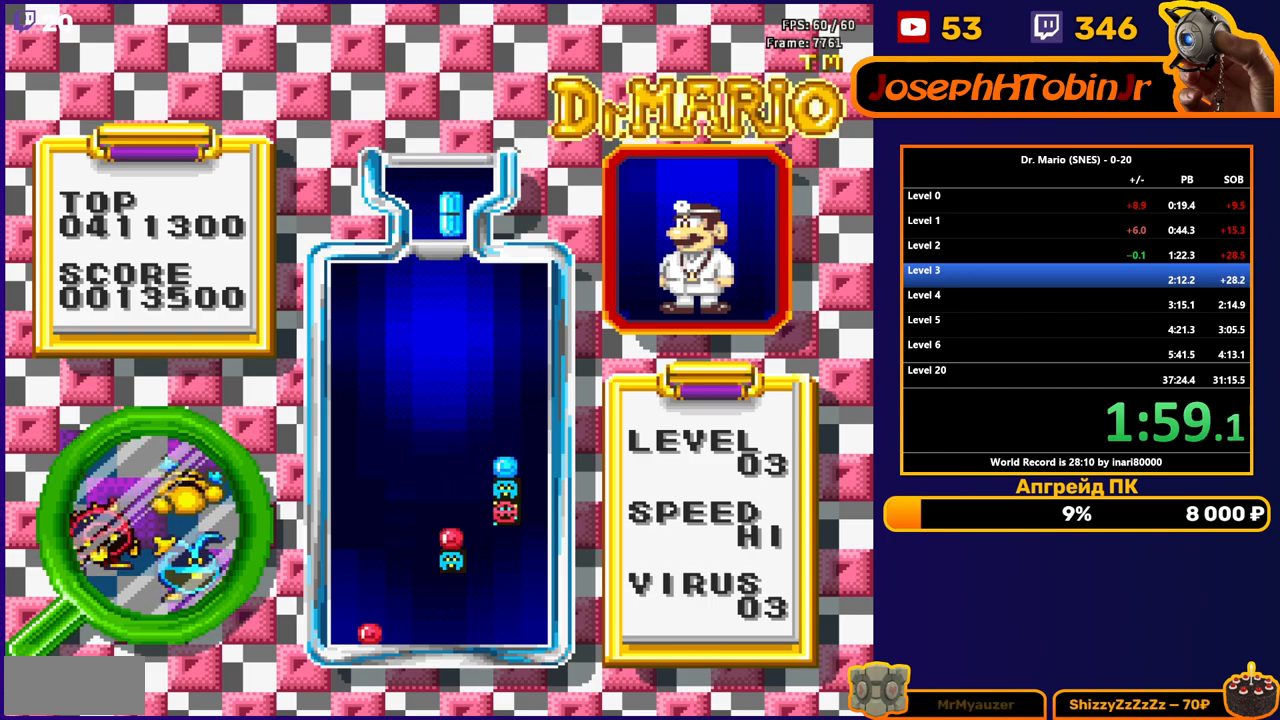
{"buttons": ["DPAD_DOWN"], "events": [[117, "B", "down"], [217, "B", "up"], [300, "DPAD_RIGHT", "up"], [417, "DPAD_DOWN", "down"]]}
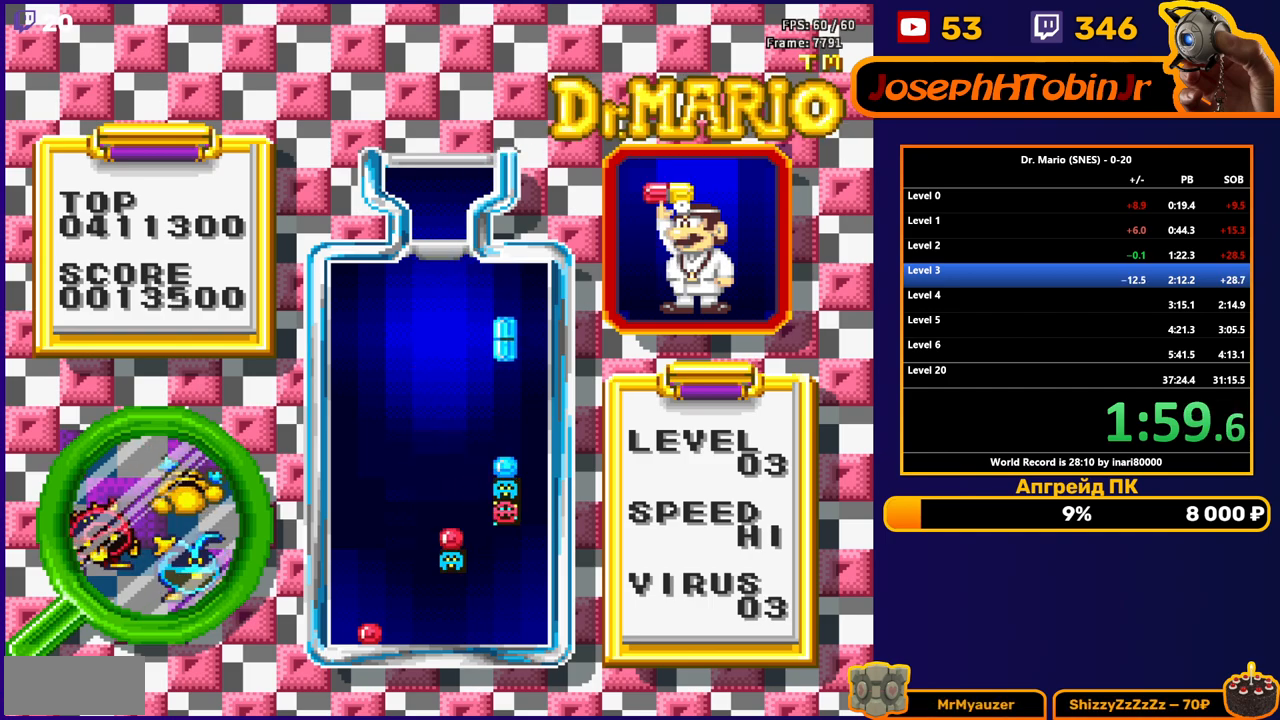
{"buttons": [], "events": [[300, "DPAD_DOWN", "up"]]}